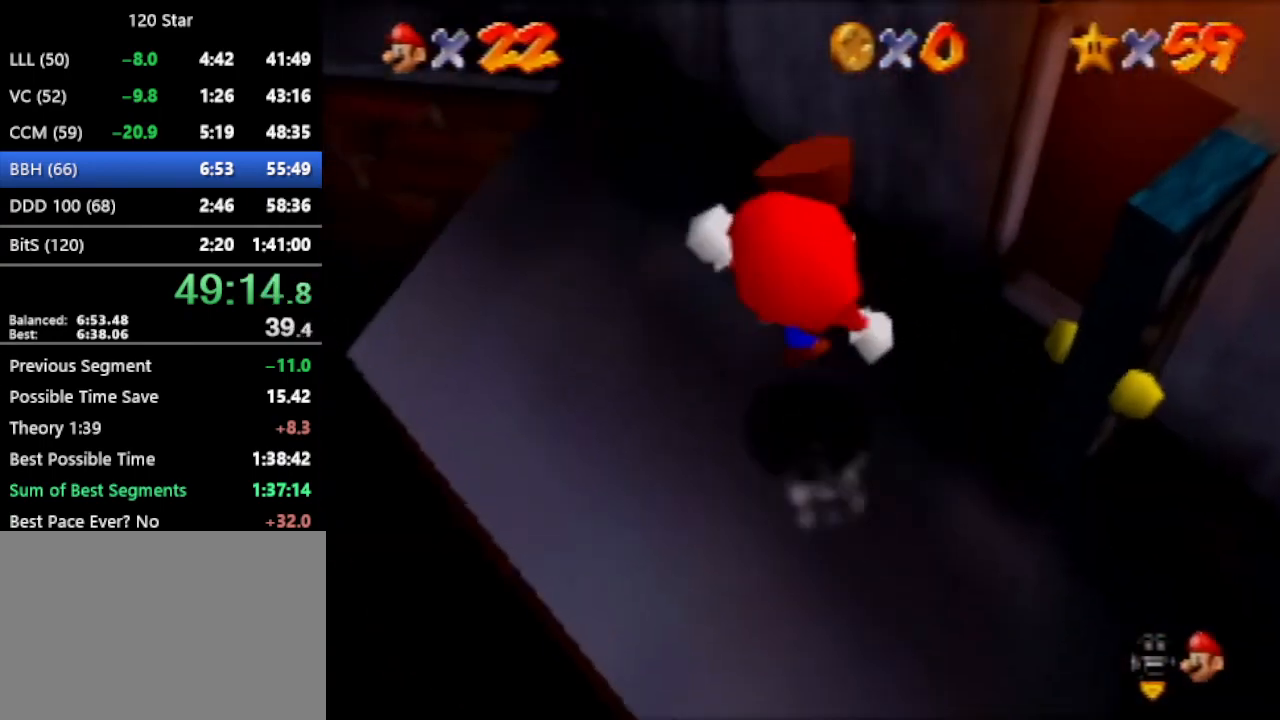
Gameplay with a controller (Nintendo layout); each line is a JSON object with the inputs held at the frame after it. "events" lists button and stick changes between this image and that frame as [ms after this image, input, new state], when the widget could be followed in between. Not read: L3 R3 Z.
{"buttons": [], "left_stick": "up-left", "events": [[133, "left_stick", "up-left"]]}
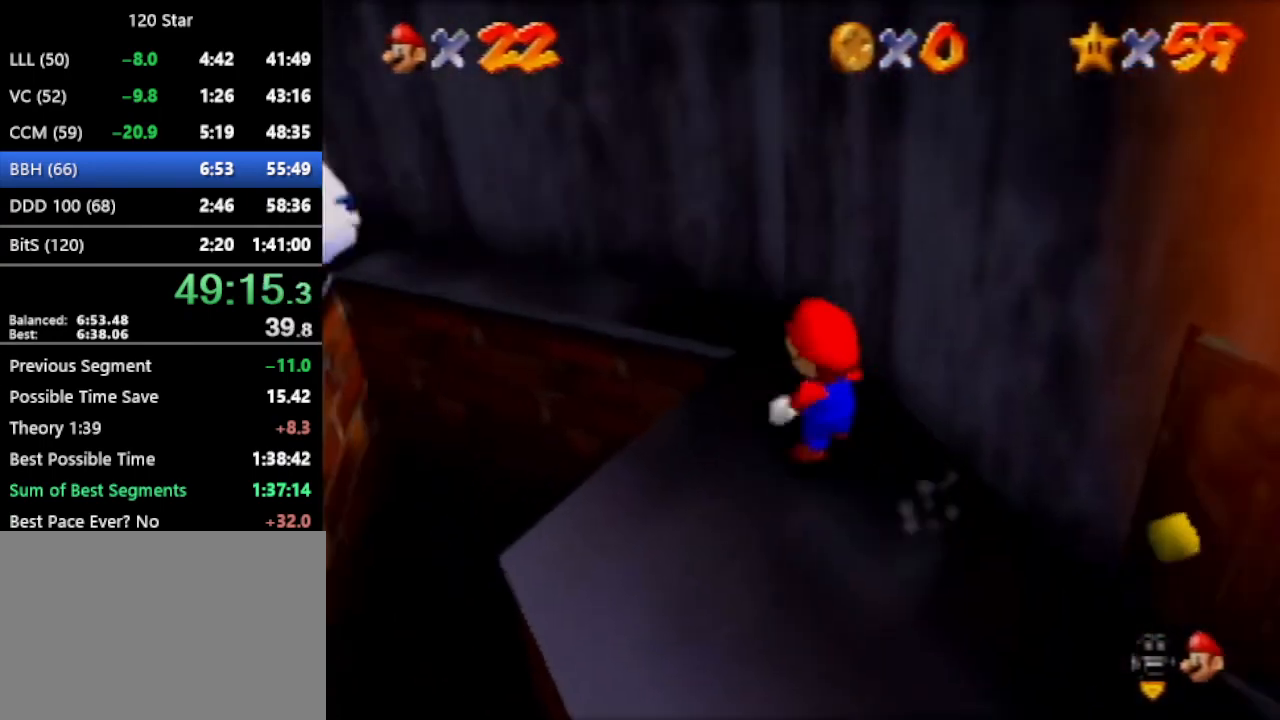
{"buttons": [], "left_stick": "down-left", "events": [[334, "left_stick", "down-left"]]}
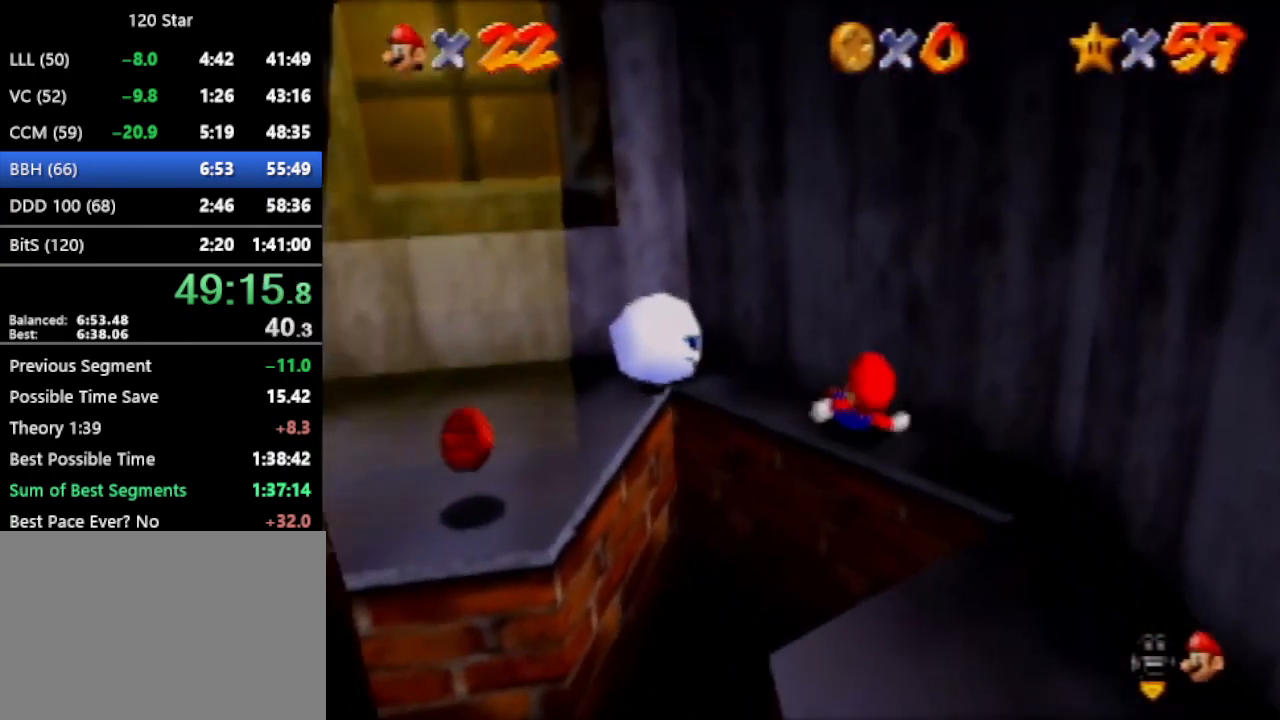
{"buttons": [], "left_stick": "left", "events": [[333, "left_stick", "left"]]}
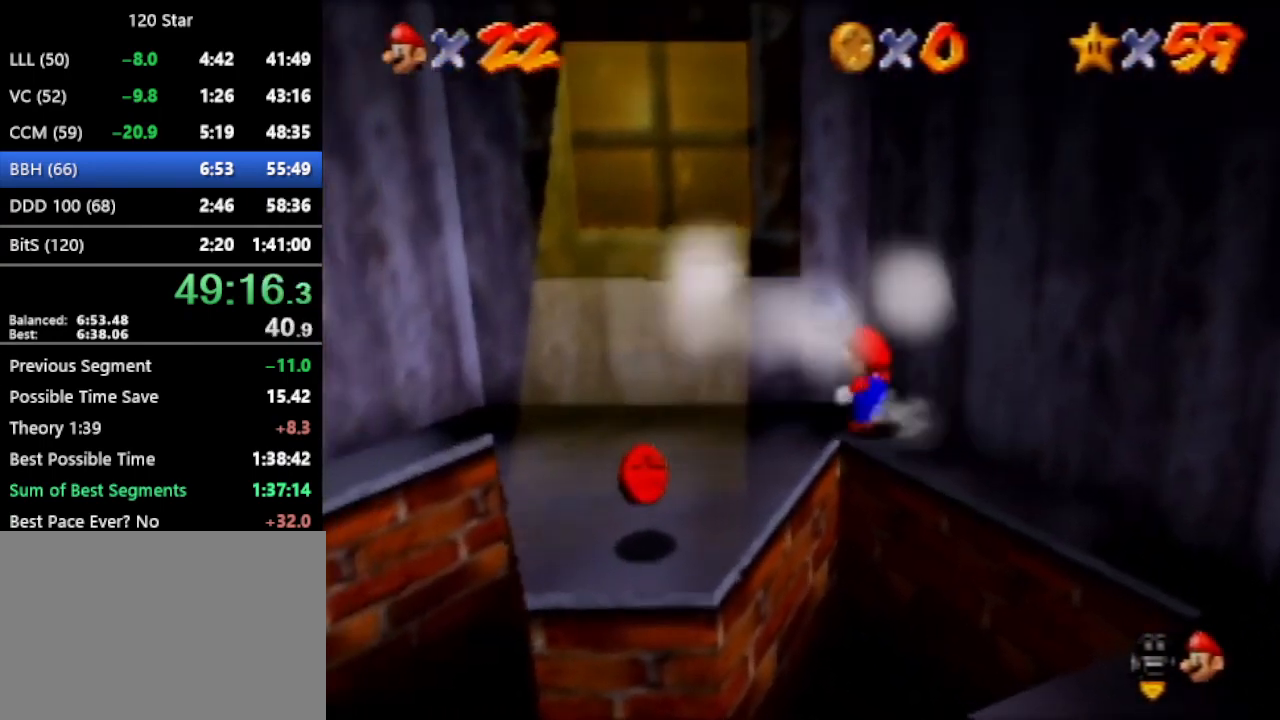
{"buttons": [], "left_stick": "center", "events": [[100, "left_stick", "center"]]}
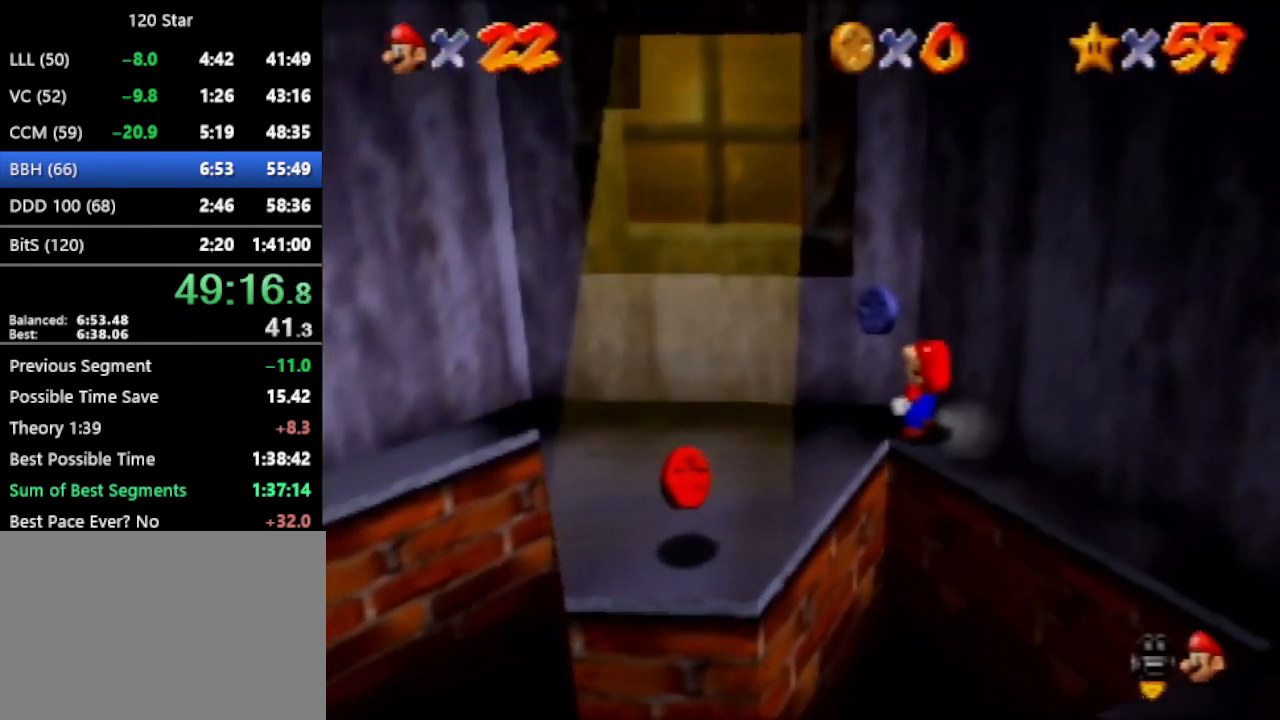
{"buttons": [], "left_stick": "up-left", "events": [[133, "left_stick", "up-left"], [167, "A", "down"], [233, "A", "up"]]}
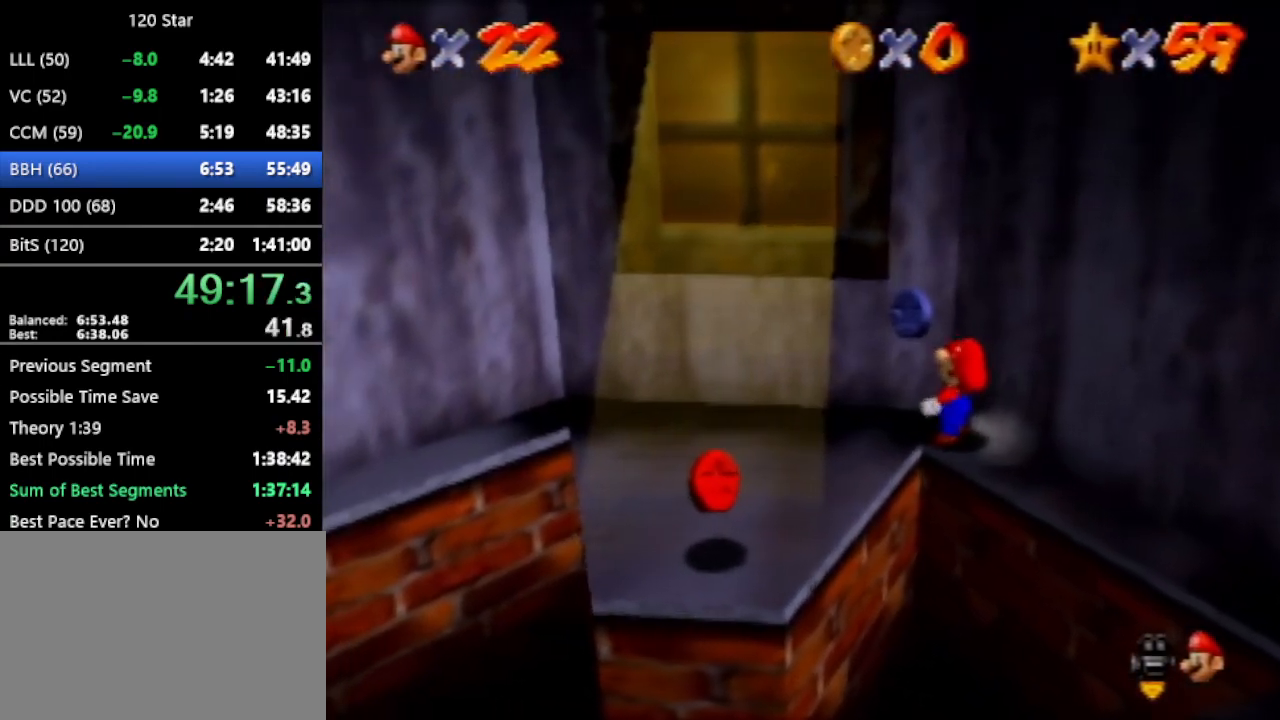
{"buttons": [], "left_stick": "left", "events": [[301, "left_stick", "left"]]}
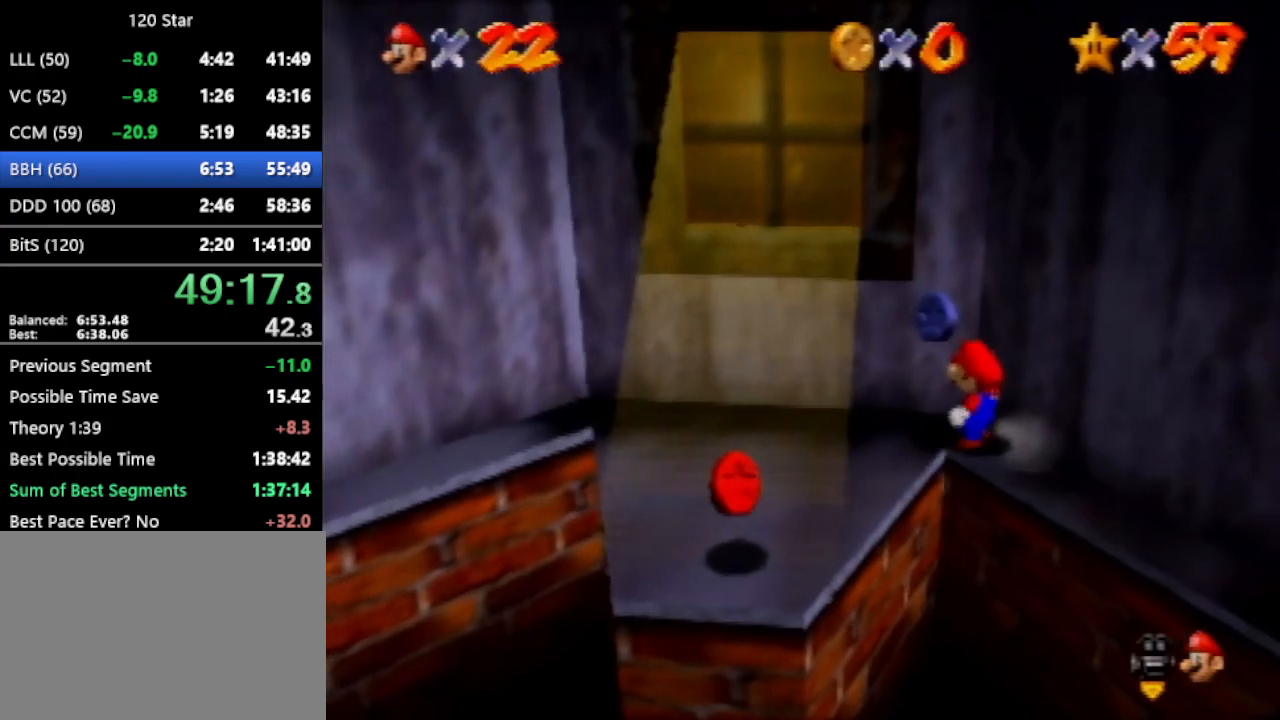
{"buttons": [], "left_stick": "down-left", "events": [[100, "left_stick", "down-left"], [300, "A", "down"], [467, "A", "up"]]}
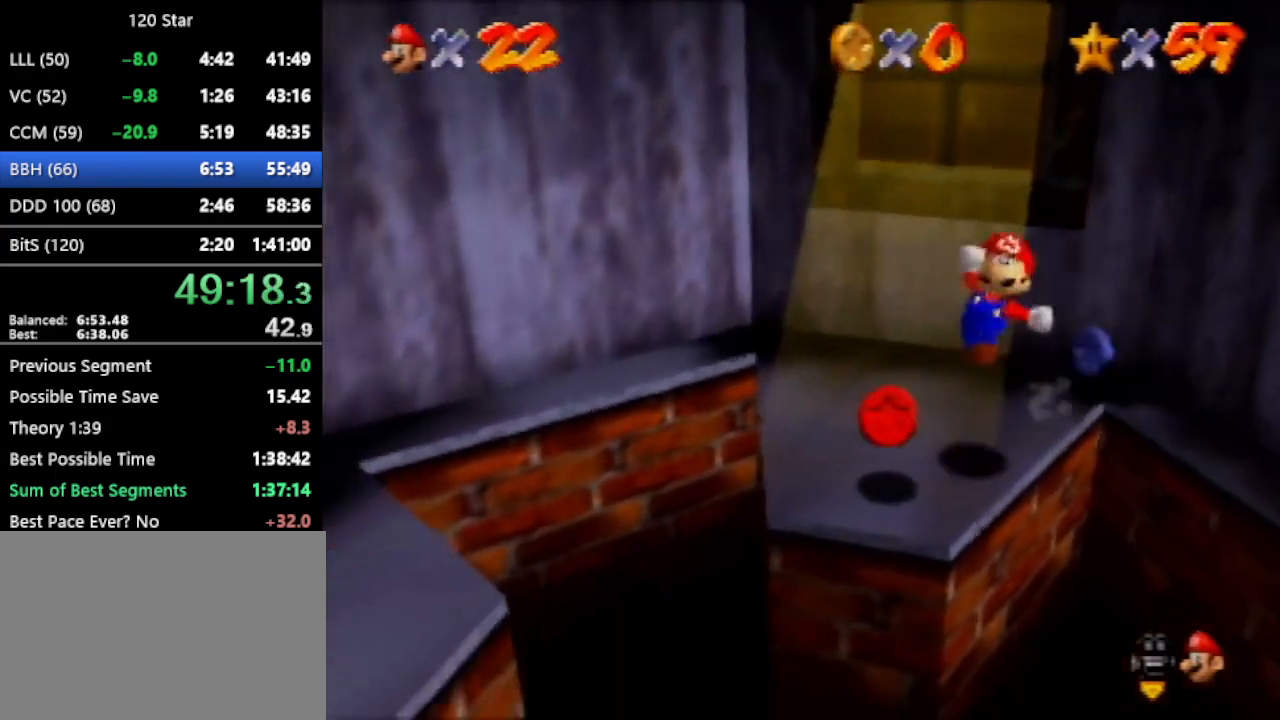
{"buttons": [], "left_stick": "up-left", "events": [[34, "left_stick", "center"], [234, "left_stick", "left"], [467, "left_stick", "up-left"]]}
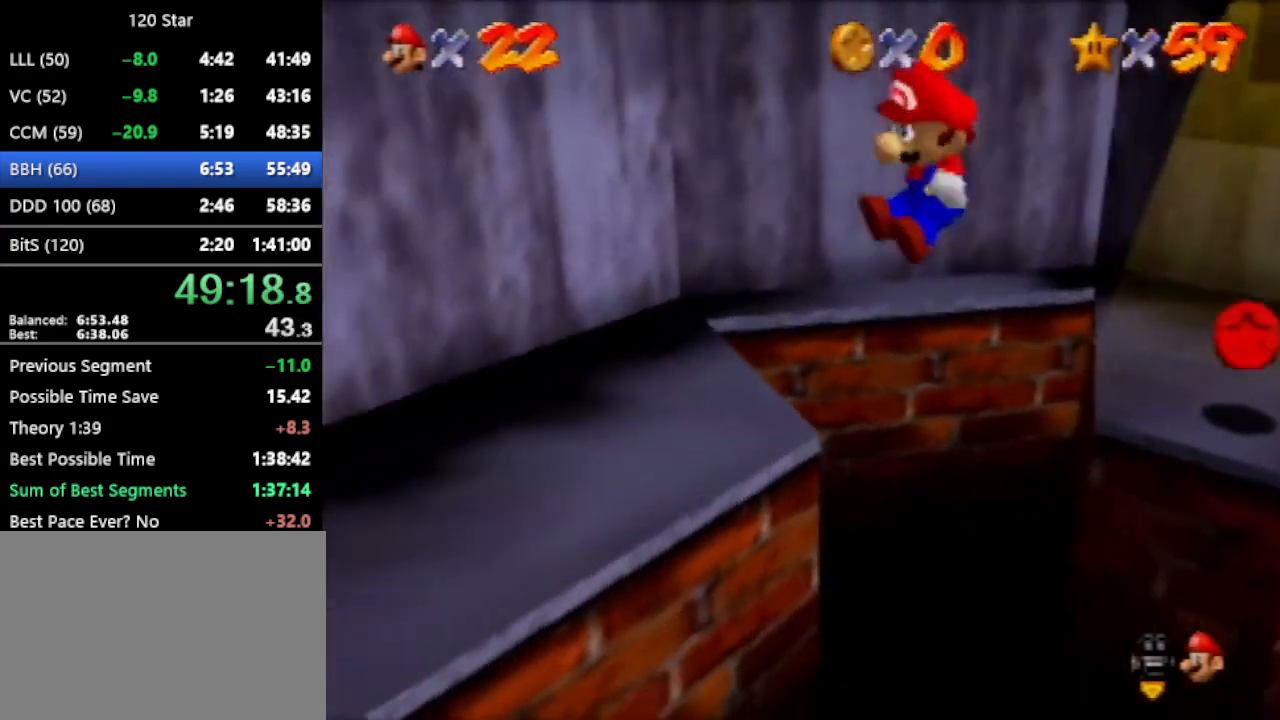
{"buttons": [], "left_stick": "left", "events": [[233, "left_stick", "left"]]}
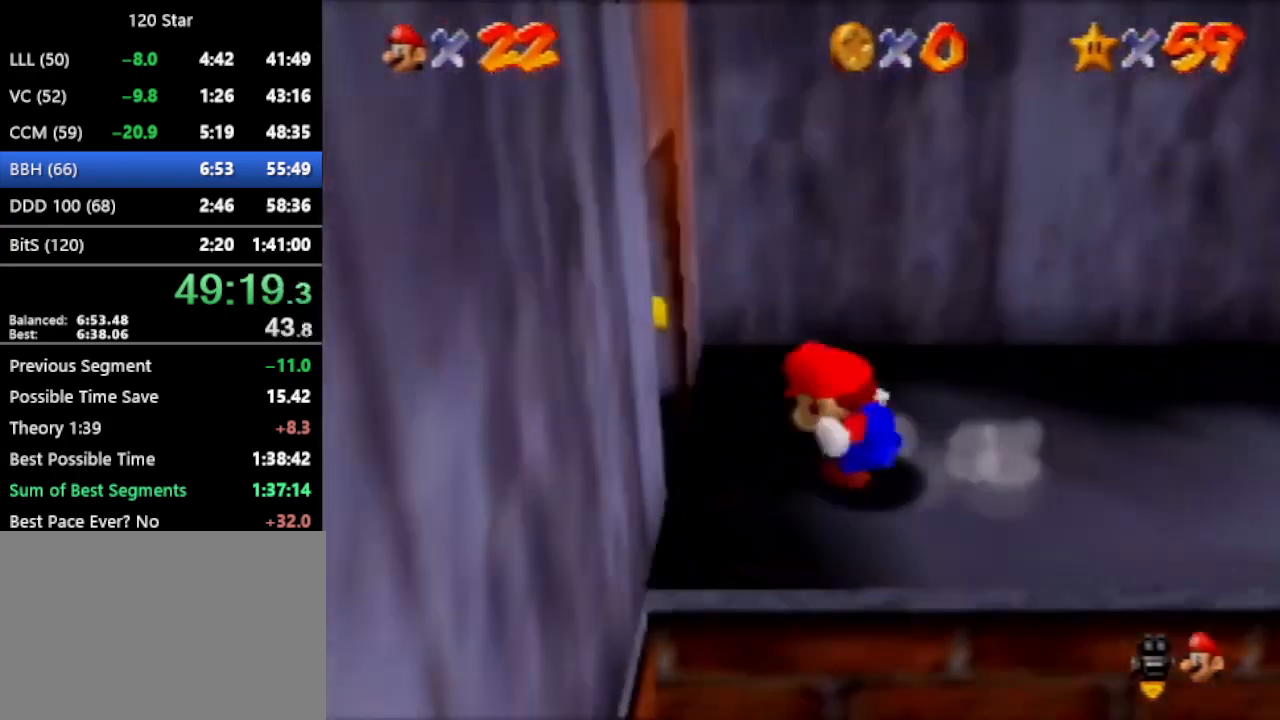
{"buttons": [], "left_stick": "down-right", "events": [[267, "left_stick", "down-right"]]}
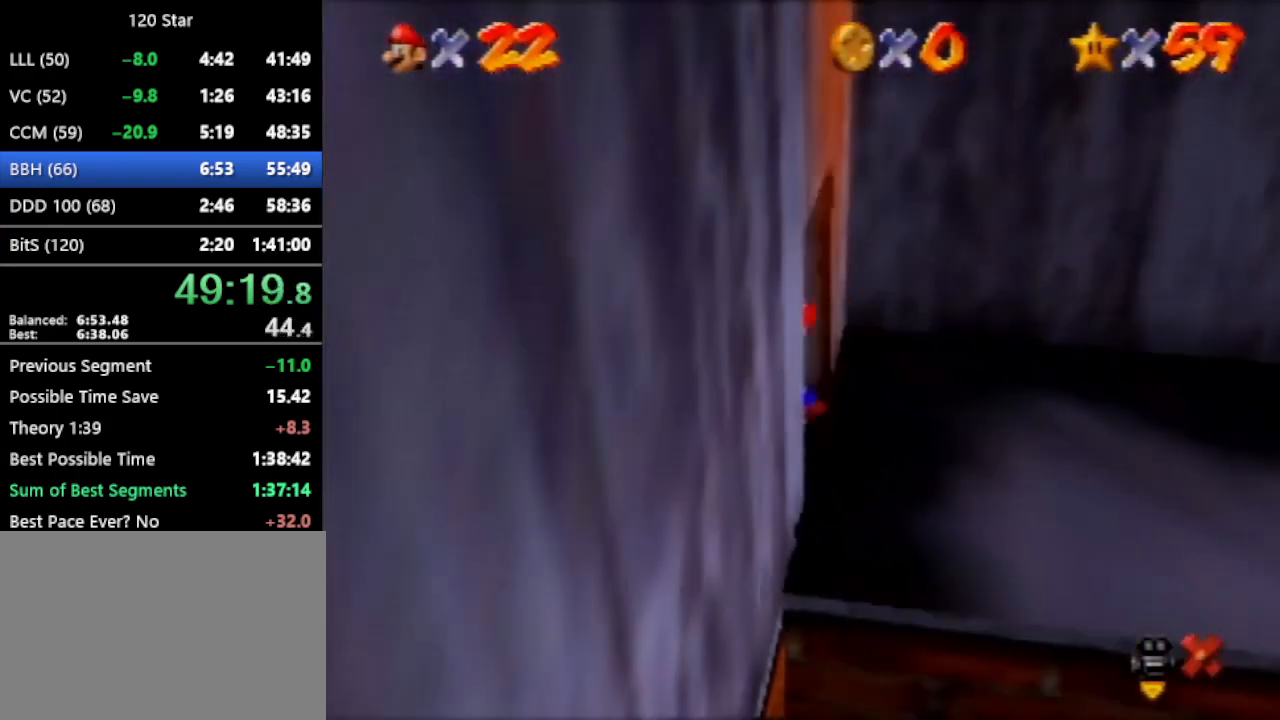
{"buttons": [], "left_stick": "down-right", "events": []}
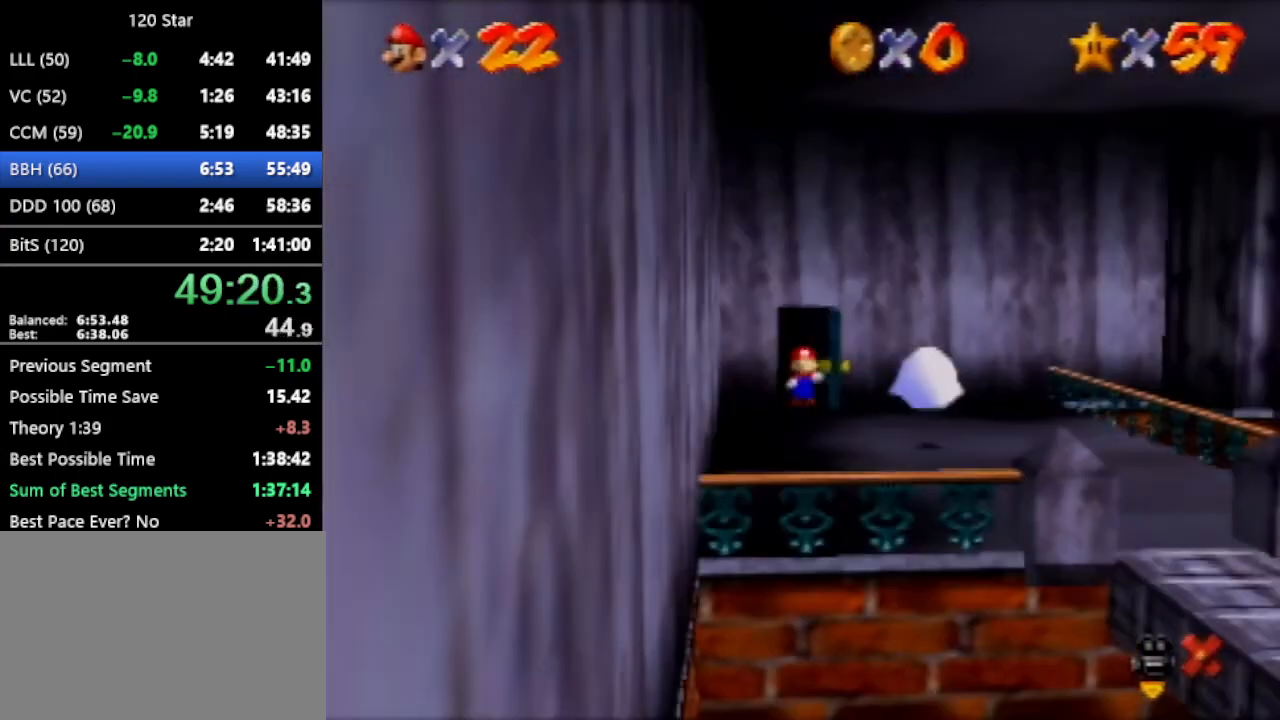
{"buttons": [], "left_stick": "down-right", "events": []}
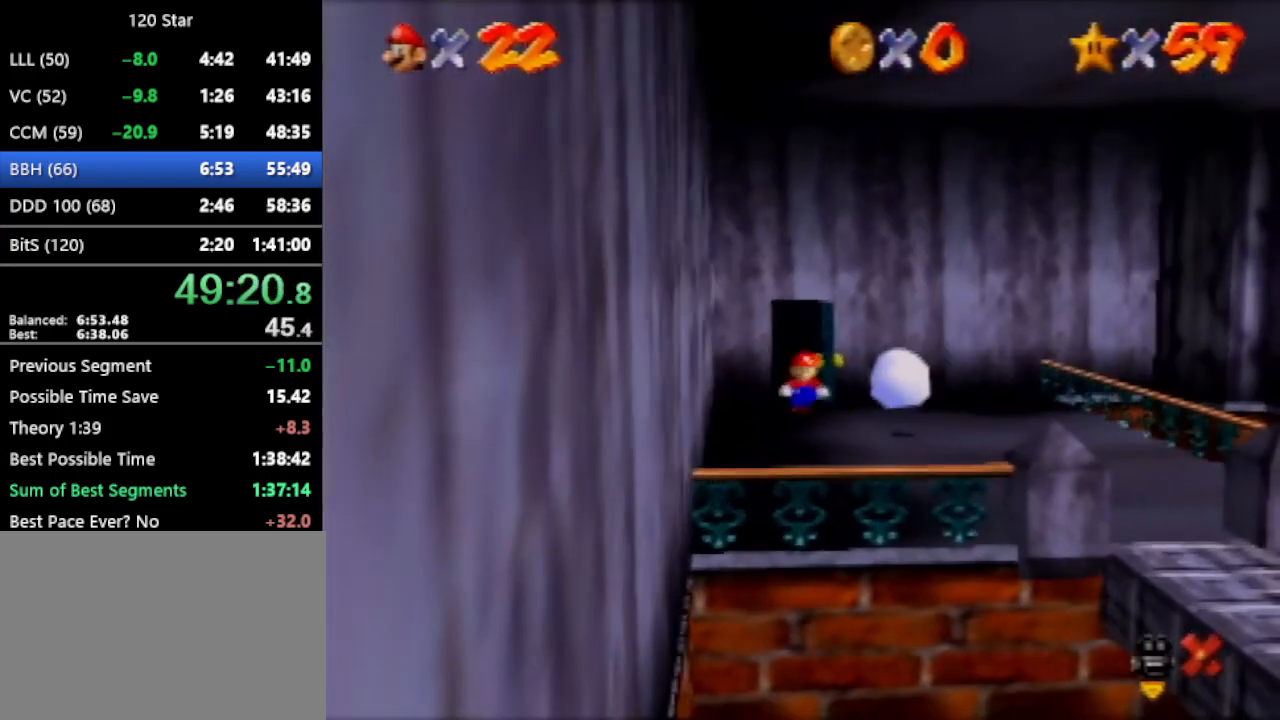
{"buttons": [], "left_stick": "down-right", "events": []}
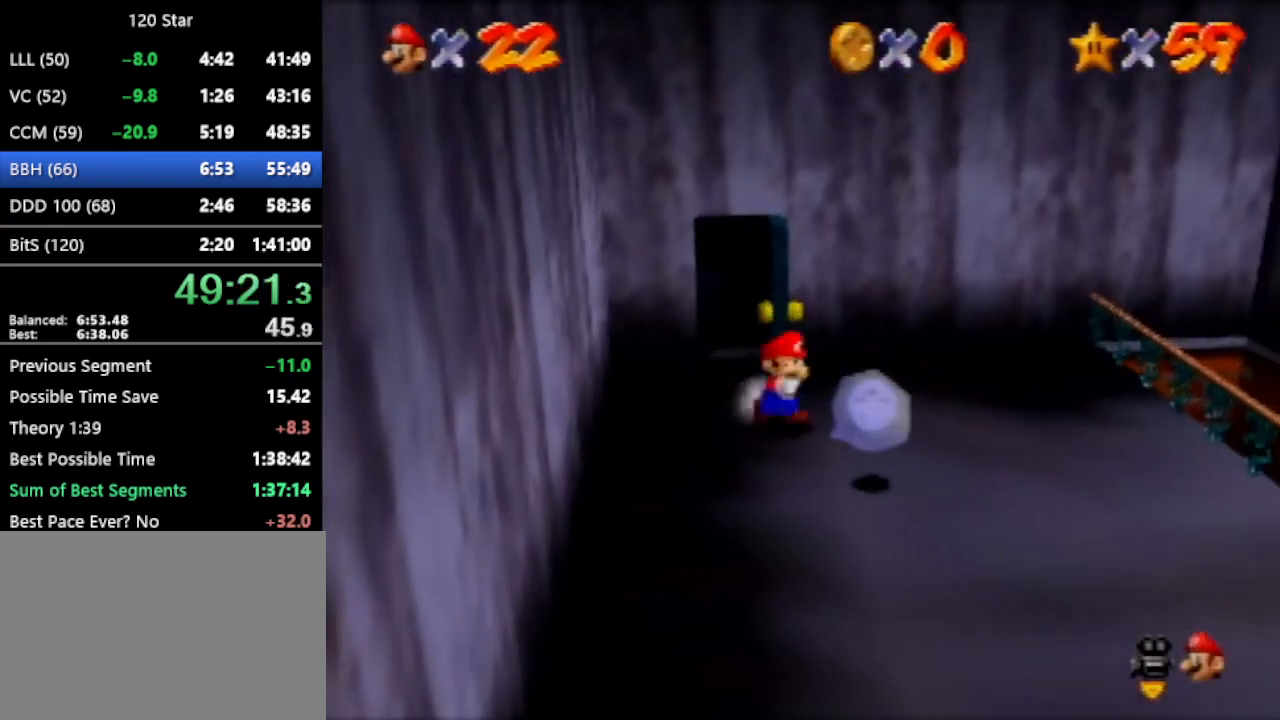
{"buttons": [], "left_stick": "left", "events": [[134, "left_stick", "left"]]}
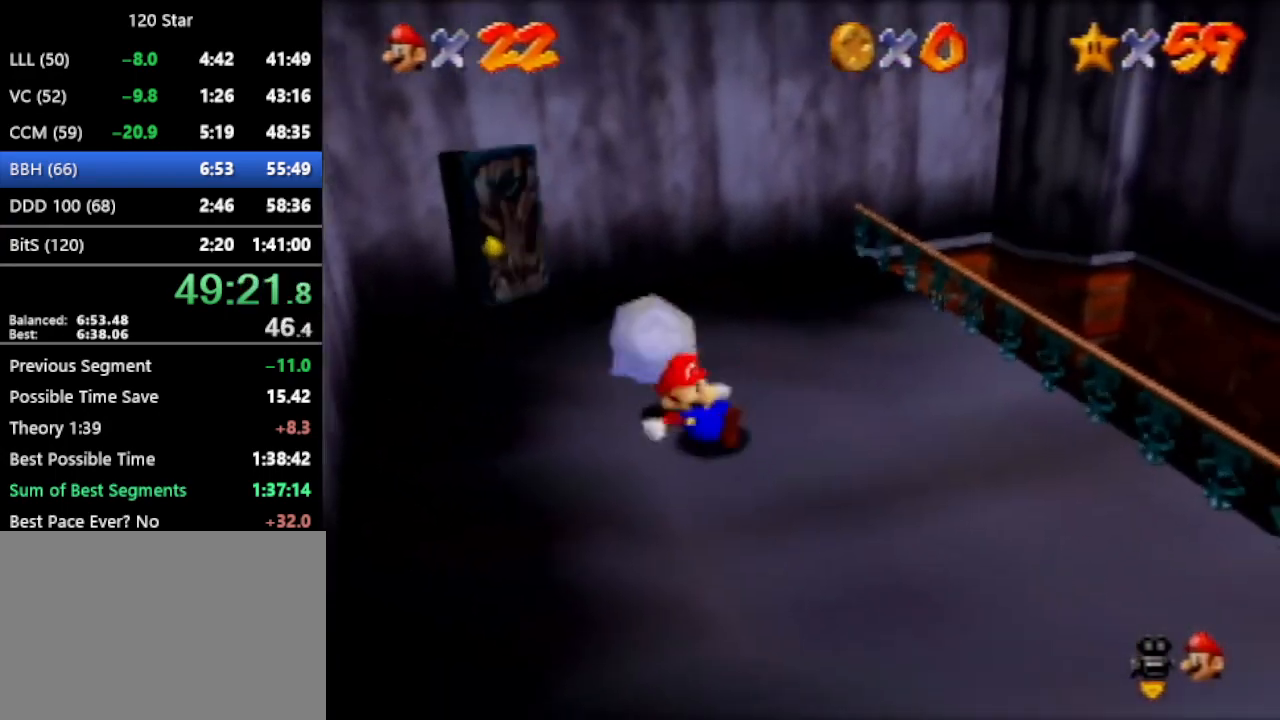
{"buttons": [], "left_stick": "down-right", "events": [[133, "left_stick", "down"], [200, "left_stick", "down-right"], [267, "A", "down"], [333, "A", "up"]]}
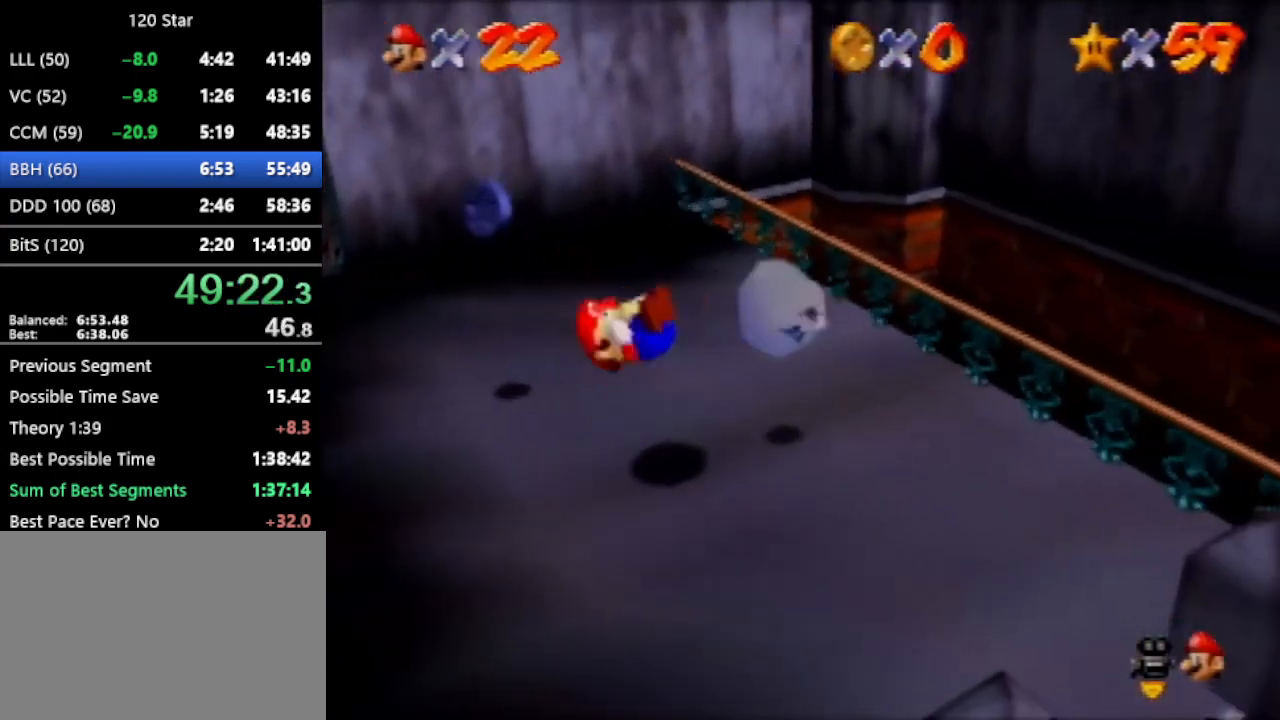
{"buttons": ["A"], "left_stick": "right", "events": [[267, "left_stick", "right"], [467, "A", "down"]]}
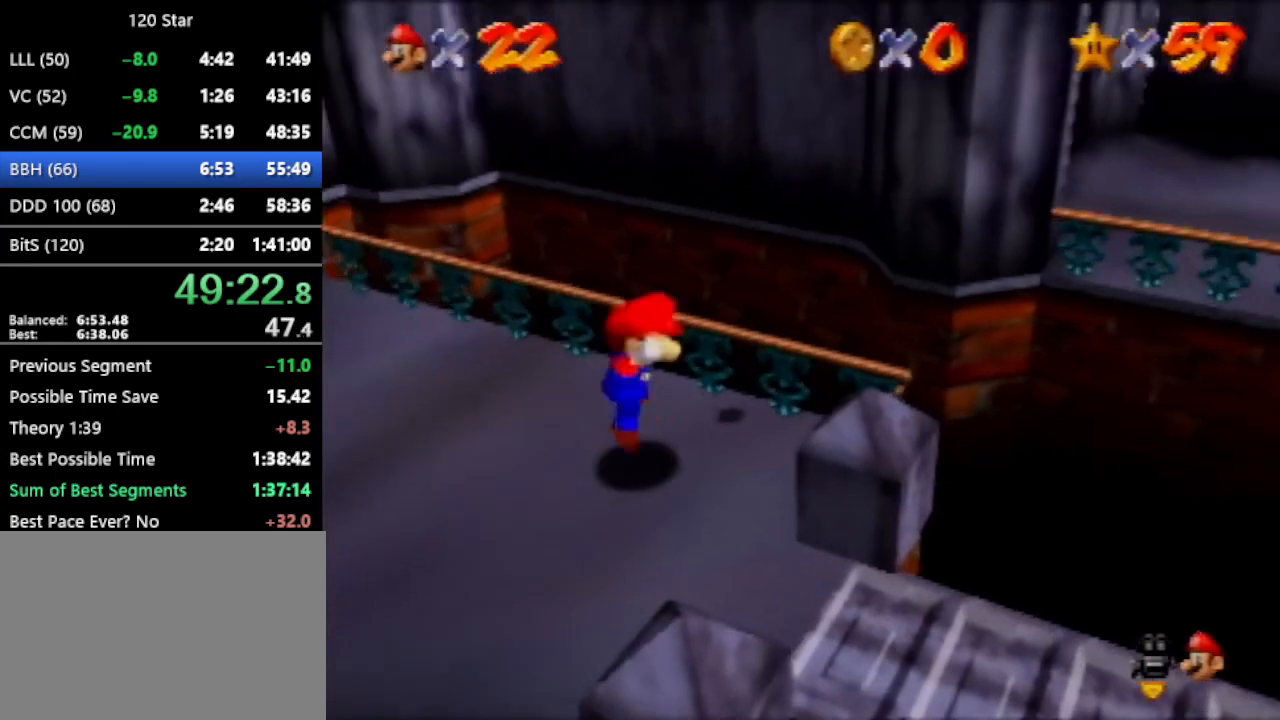
{"buttons": [], "left_stick": "up", "events": [[167, "left_stick", "up-right"], [433, "A", "up"], [467, "left_stick", "up"]]}
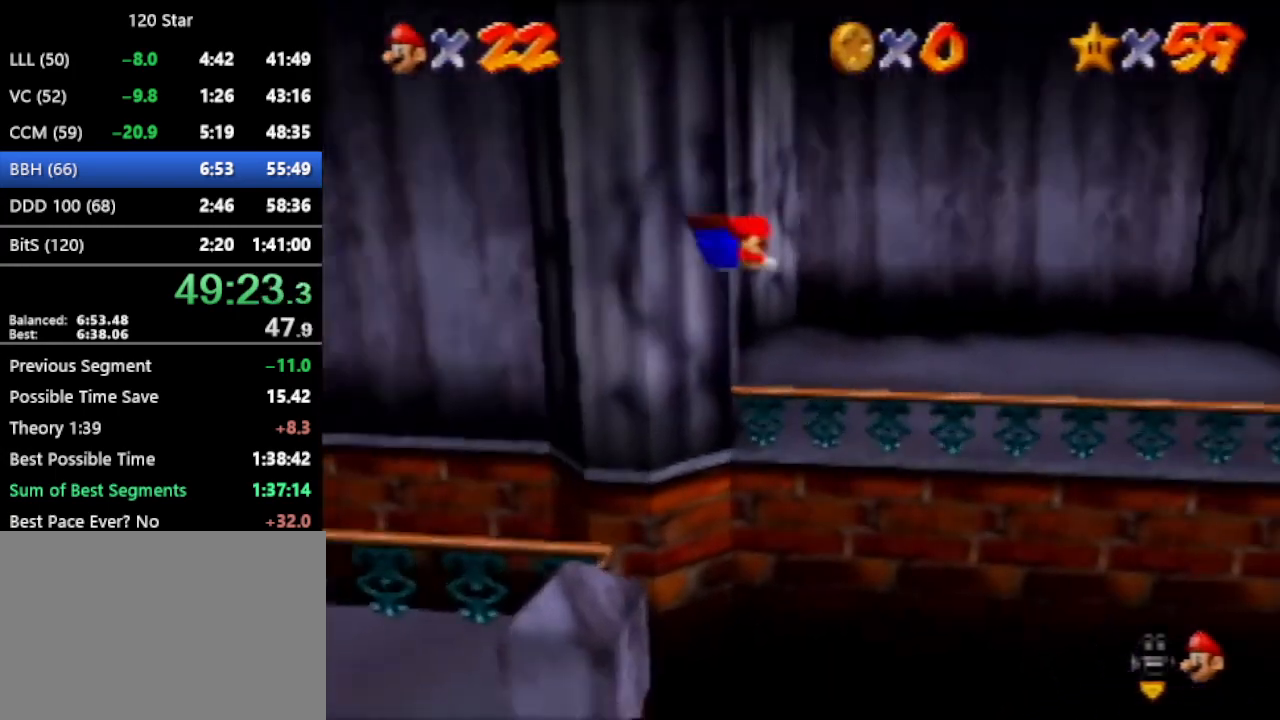
{"buttons": [], "left_stick": "up-left", "events": [[100, "left_stick", "up-left"]]}
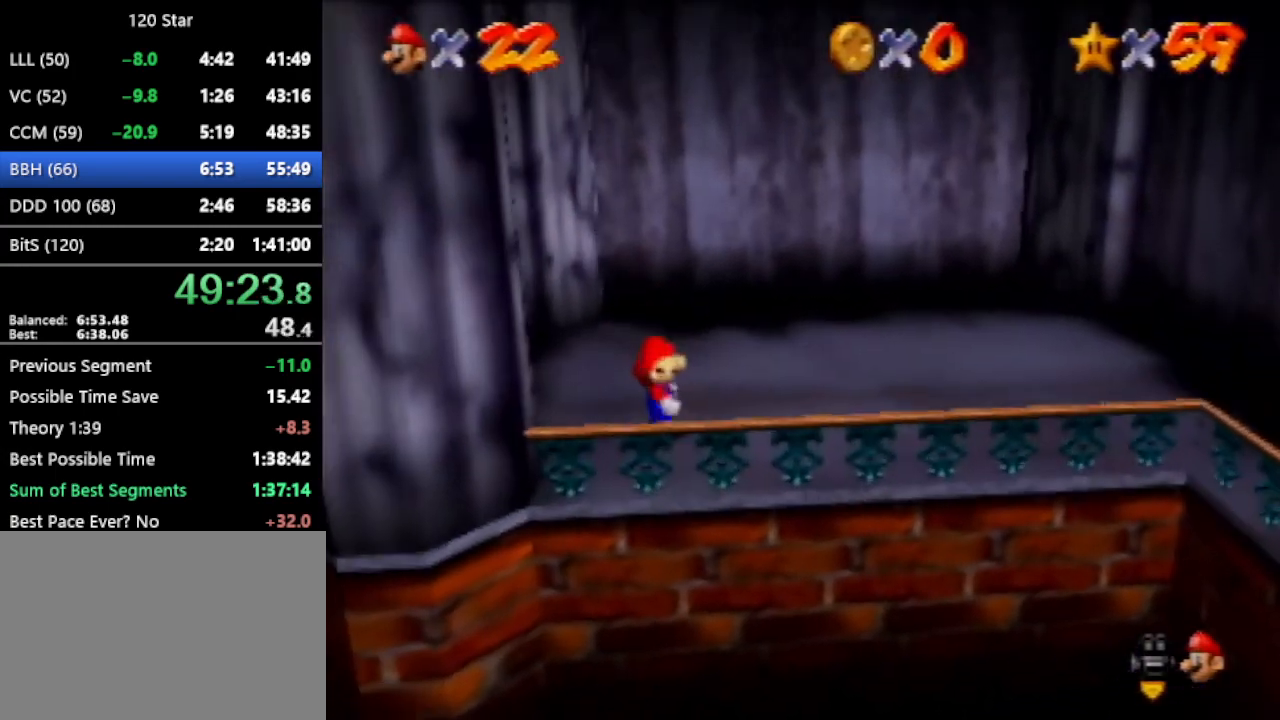
{"buttons": ["A"], "left_stick": "up-left", "events": [[500, "A", "down"]]}
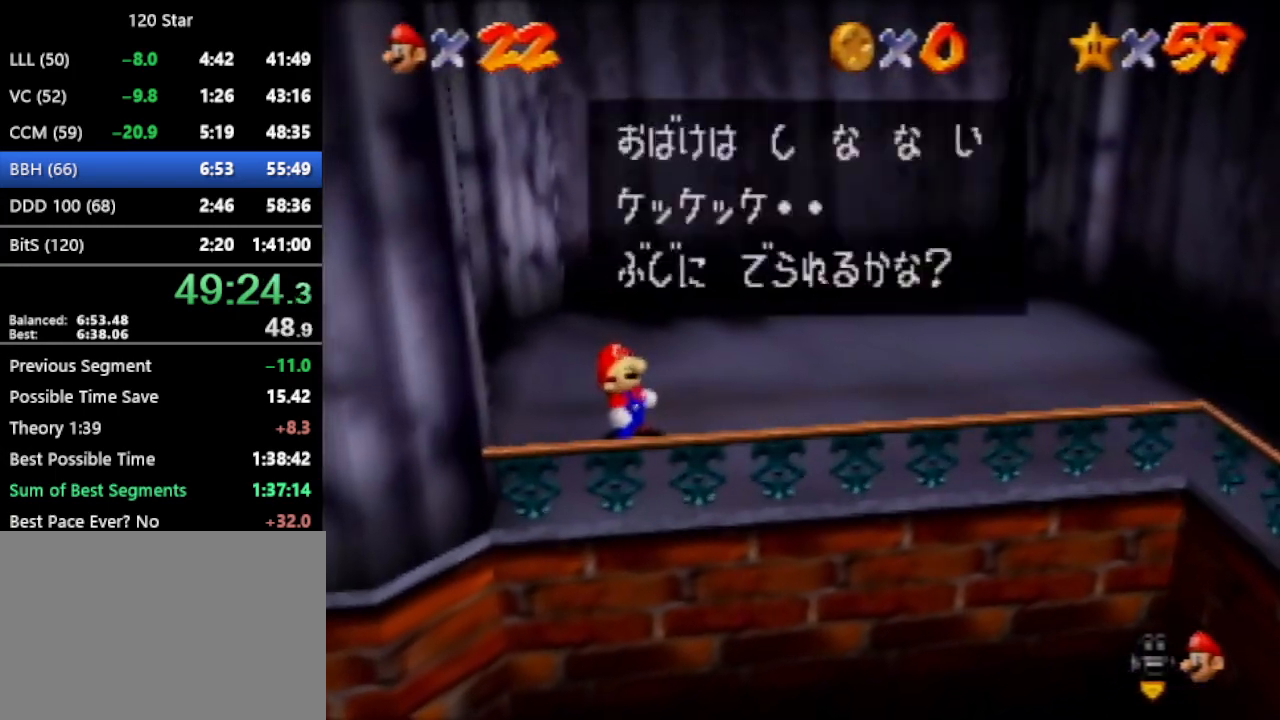
{"buttons": [], "left_stick": "up-left", "events": [[134, "A", "up"]]}
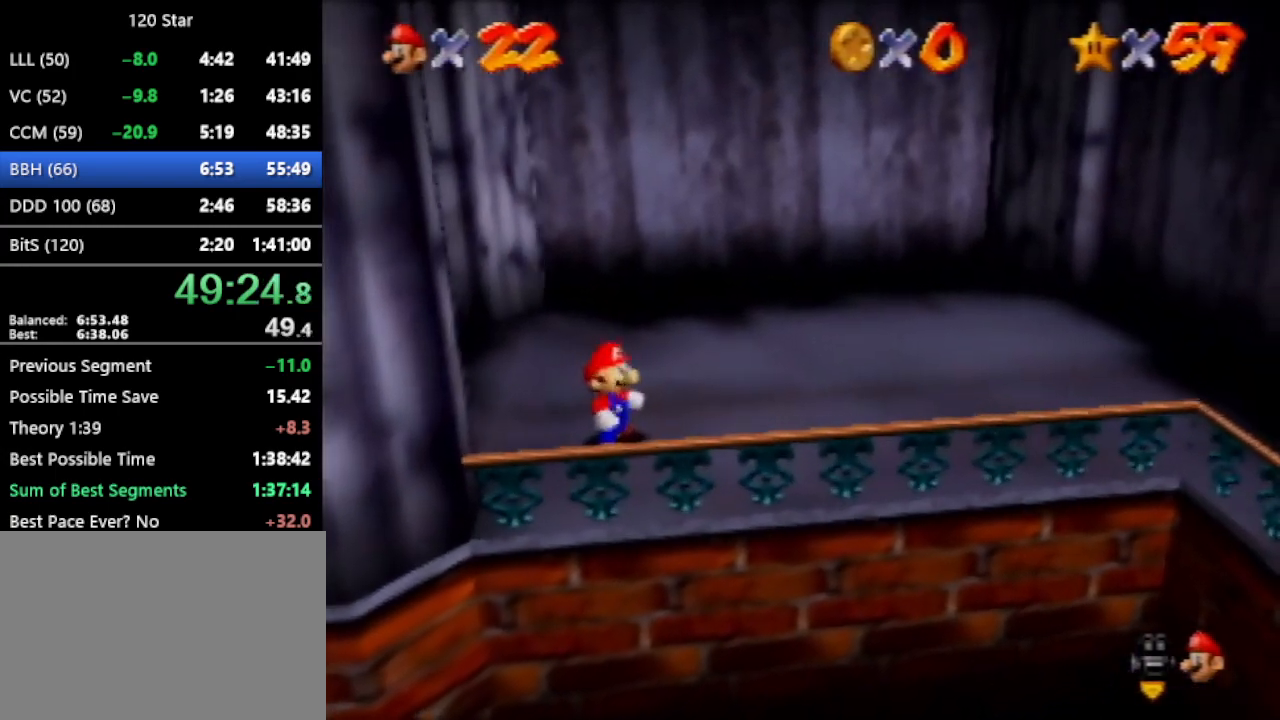
{"buttons": [], "left_stick": "up-left", "events": []}
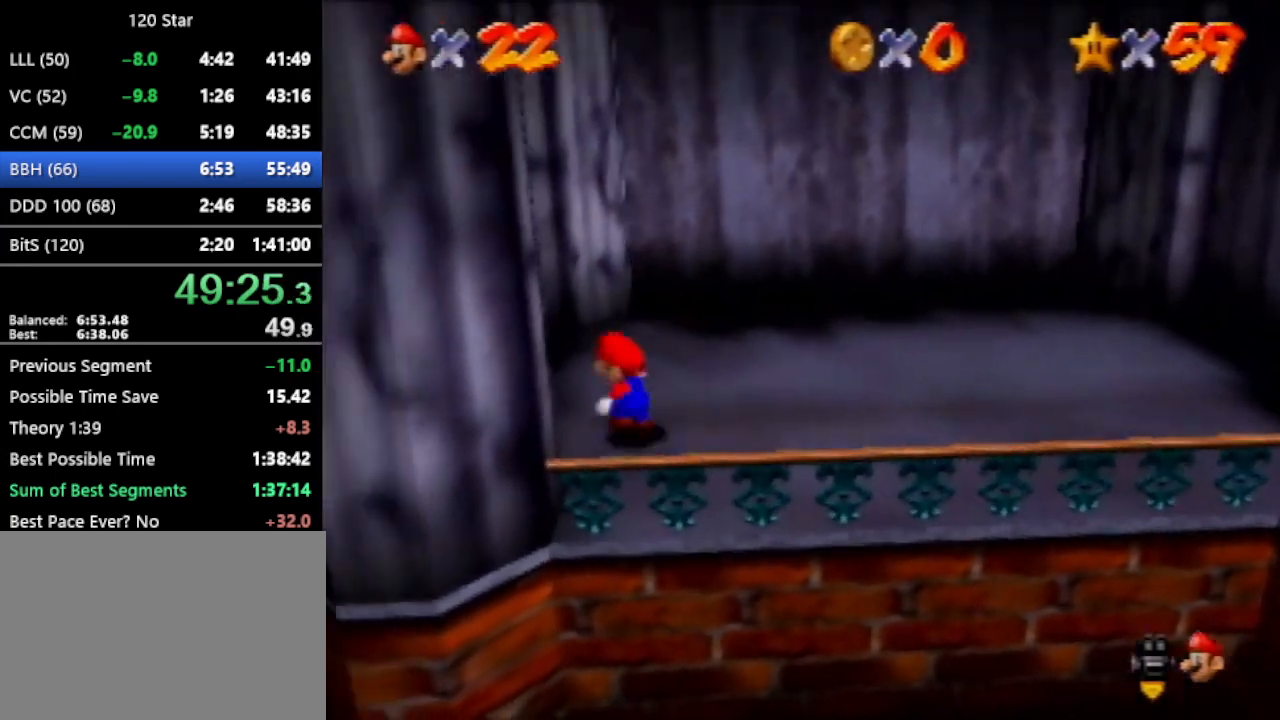
{"buttons": [], "left_stick": "up-left", "events": []}
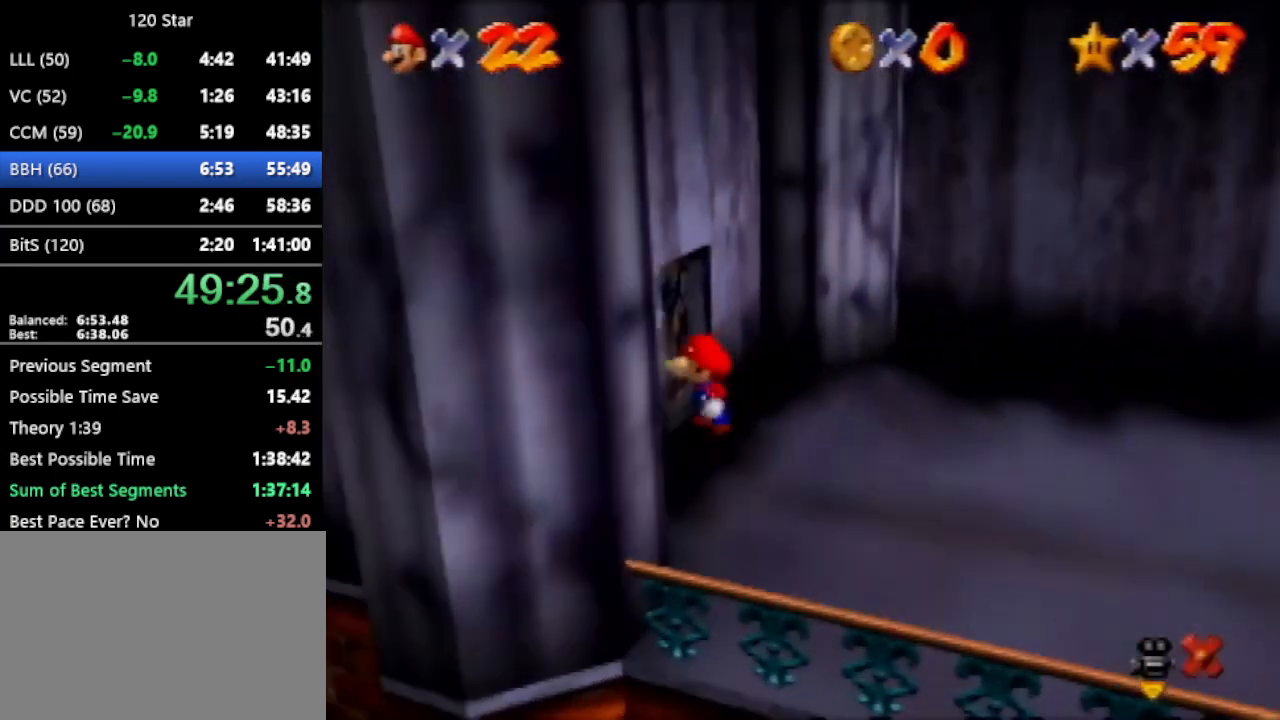
{"buttons": [], "left_stick": "left", "events": [[66, "left_stick", "center"], [267, "left_stick", "left"]]}
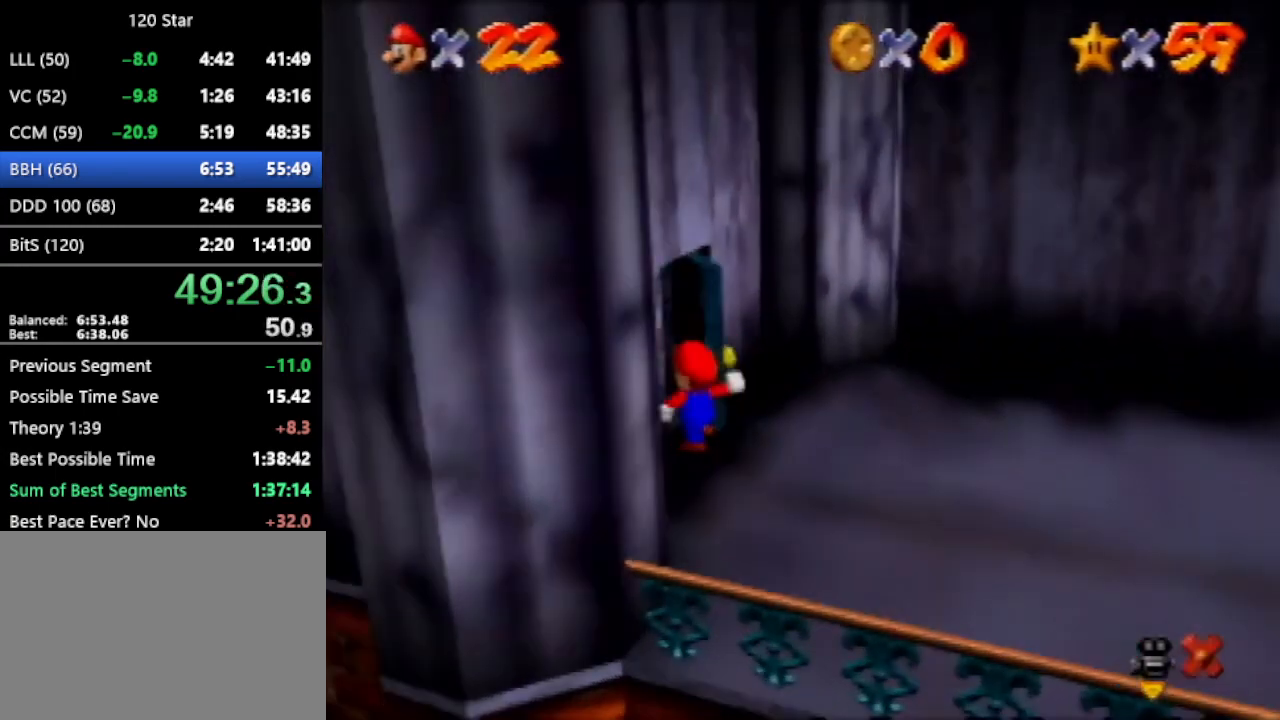
{"buttons": [], "left_stick": "left", "events": []}
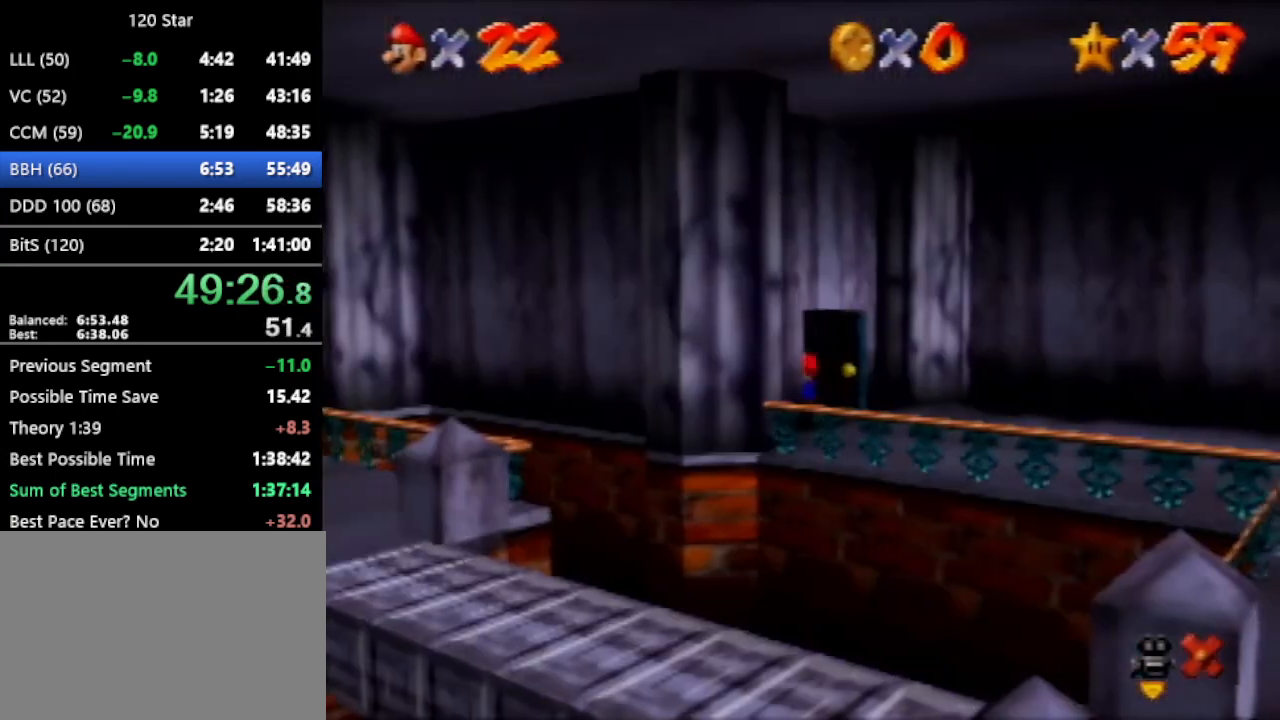
{"buttons": [], "left_stick": "left", "events": []}
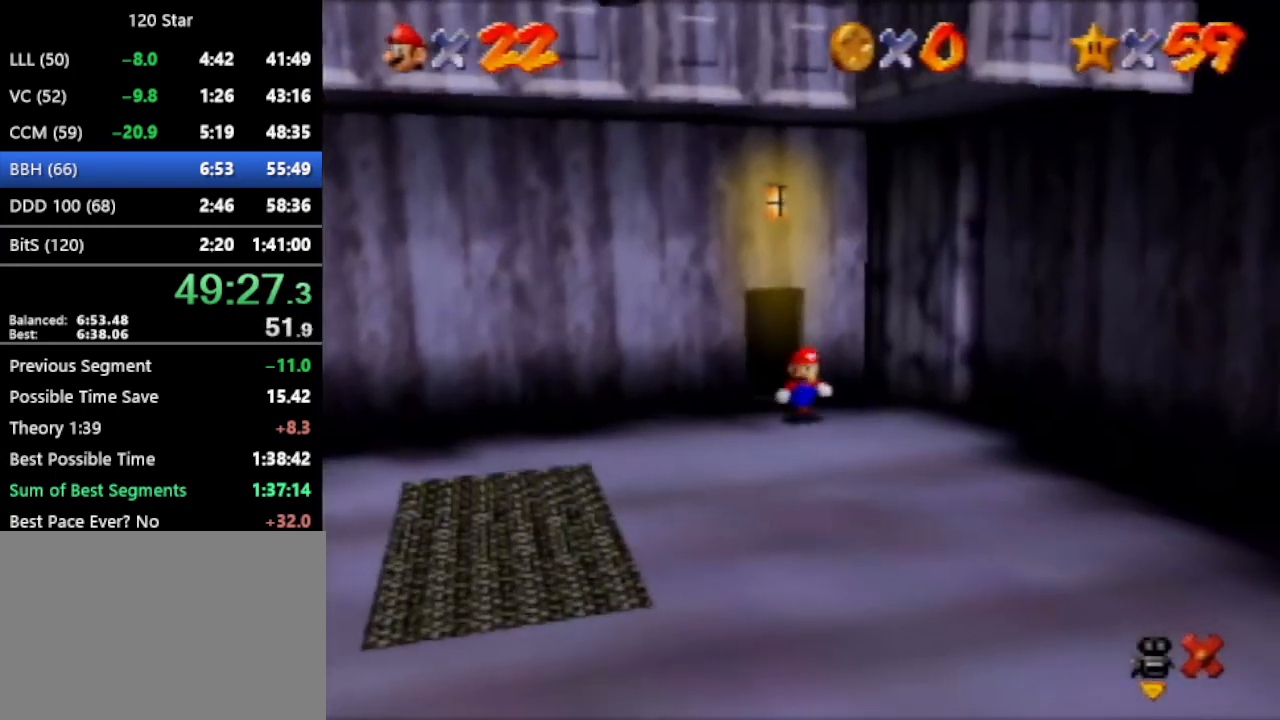
{"buttons": [], "left_stick": "left", "events": []}
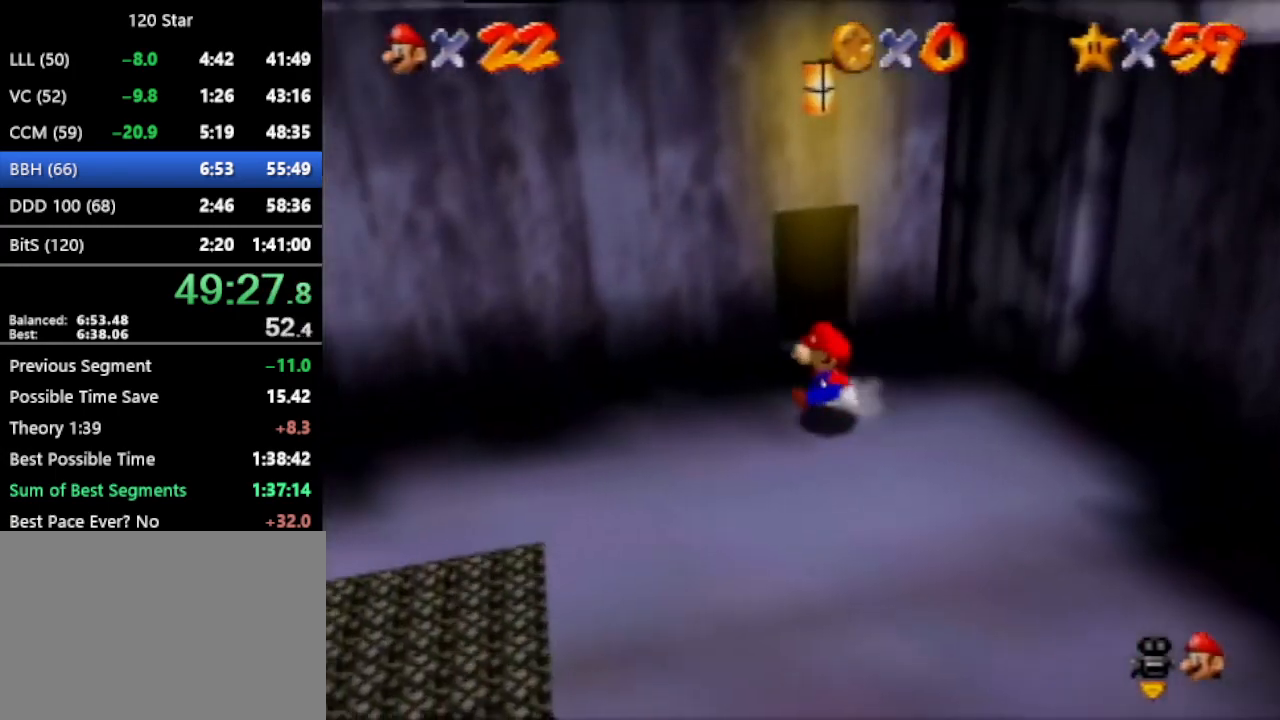
{"buttons": [], "left_stick": "left", "events": [[33, "A", "down"], [233, "A", "up"]]}
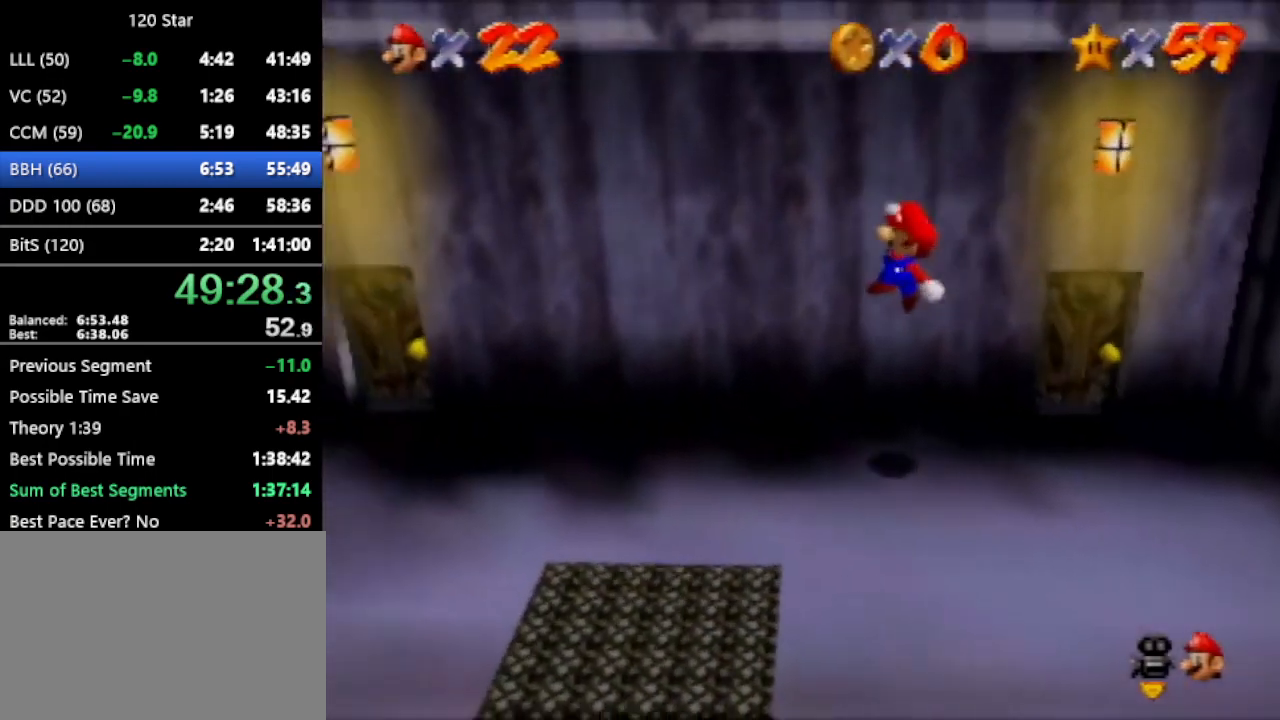
{"buttons": [], "left_stick": "center", "events": [[401, "A", "down"], [467, "A", "up"], [501, "left_stick", "center"]]}
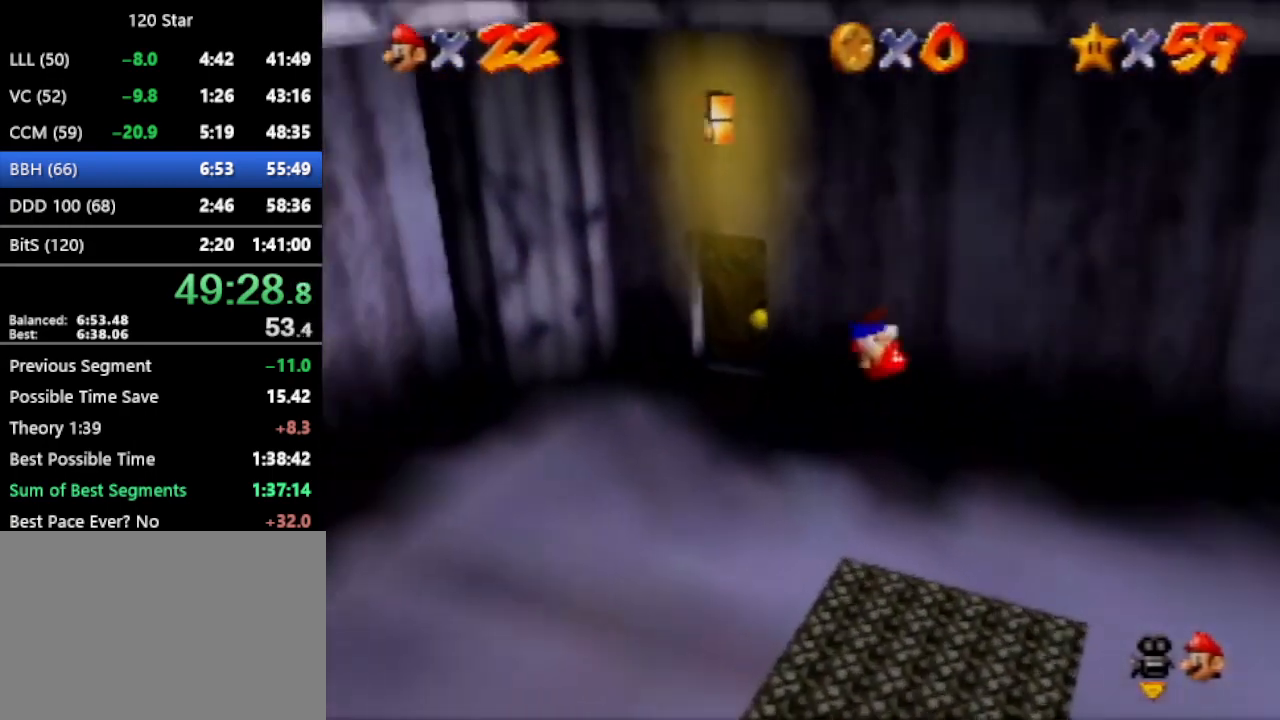
{"buttons": [], "left_stick": "up-right", "events": [[167, "left_stick", "up"], [267, "left_stick", "up-right"]]}
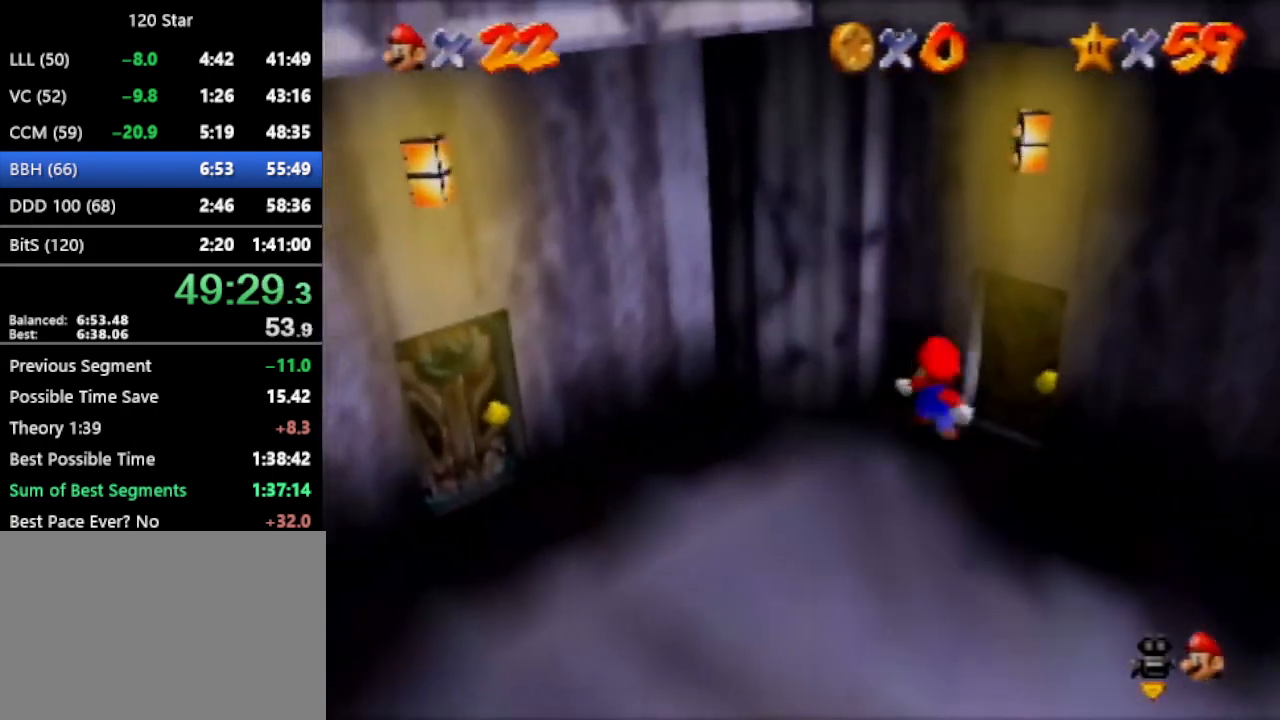
{"buttons": [], "left_stick": "up-right", "events": [[67, "left_stick", "down-right"], [301, "left_stick", "up-right"]]}